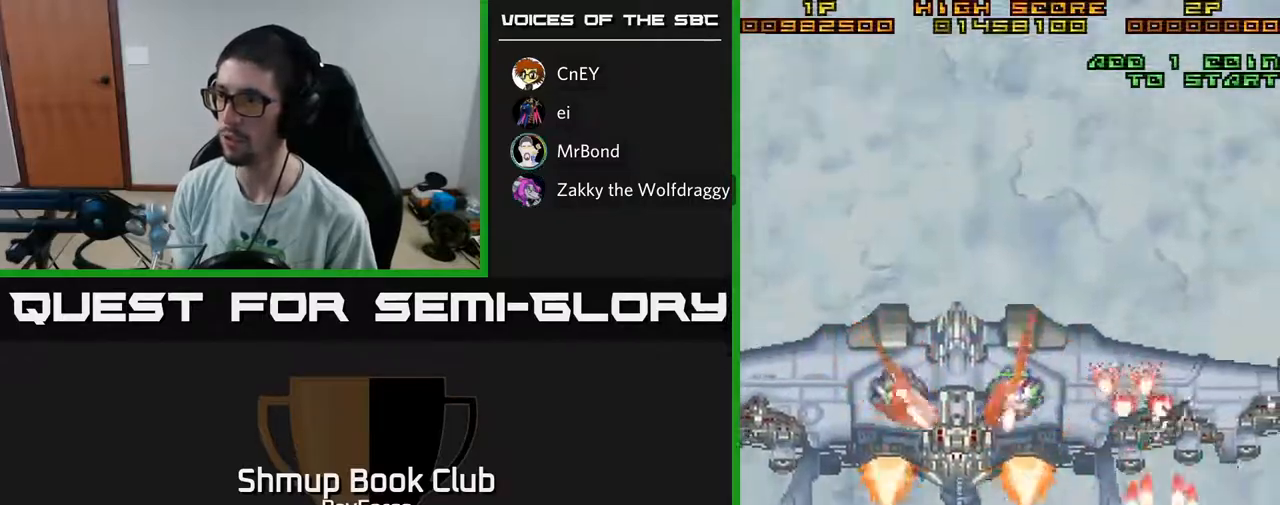
Gameplay with a controller (Xbox layout); each line is a JSON object with the inputs held at the frame after it. "events" lists button and stick changes between this image and that frame as [ms after this image, input, new state], when the widget could be followed in between. Not read: GUIDE.
{"buttons": ["A", "DPAD_RIGHT"], "left_stick": "center", "right_stick": "center", "events": [[67, "DPAD_RIGHT", "up"], [117, "DPAD_LEFT", "down"], [150, "DPAD_DOWN", "up"], [267, "DPAD_LEFT", "up"], [300, "DPAD_RIGHT", "down"]]}
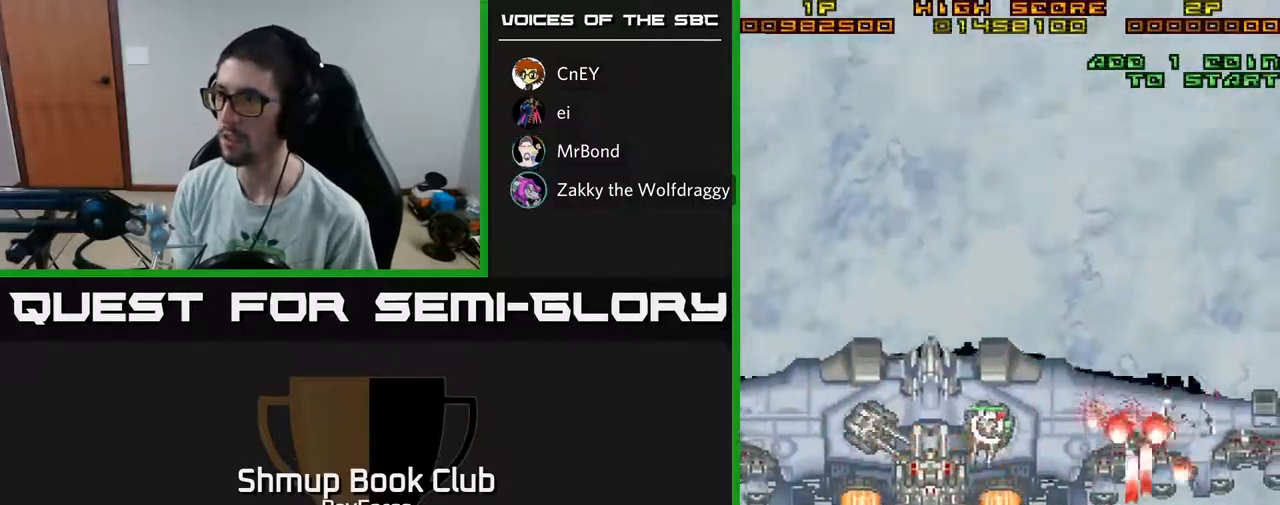
{"buttons": ["A", "DPAD_LEFT"], "left_stick": "center", "right_stick": "center", "events": [[350, "DPAD_RIGHT", "up"], [400, "DPAD_LEFT", "down"]]}
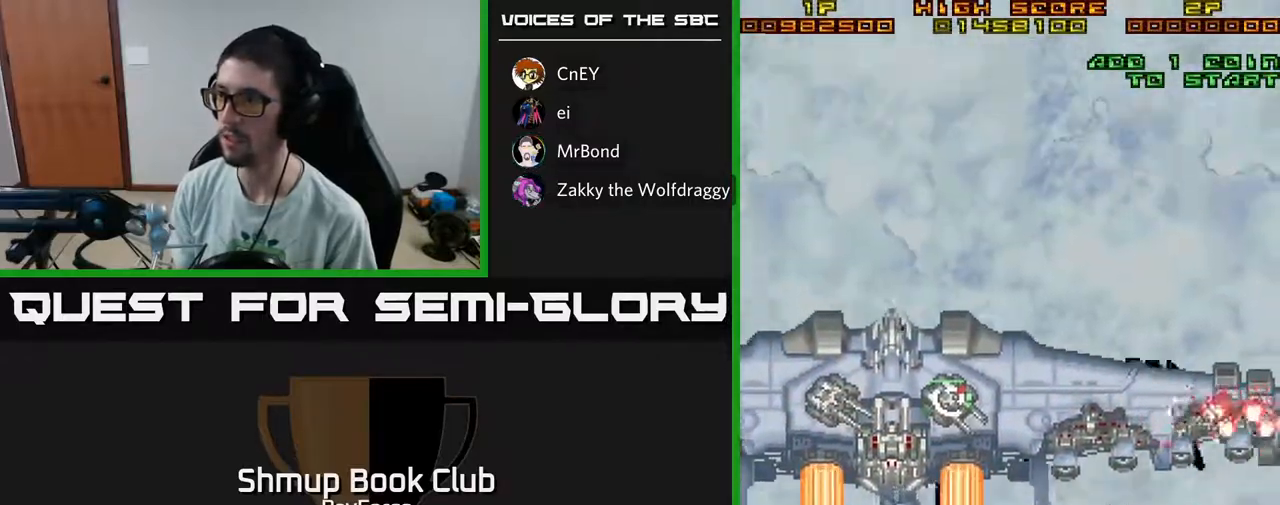
{"buttons": ["A", "DPAD_RIGHT"], "left_stick": "center", "right_stick": "center", "events": [[300, "DPAD_LEFT", "up"], [317, "DPAD_UP", "down"], [350, "DPAD_RIGHT", "down"], [467, "DPAD_UP", "up"]]}
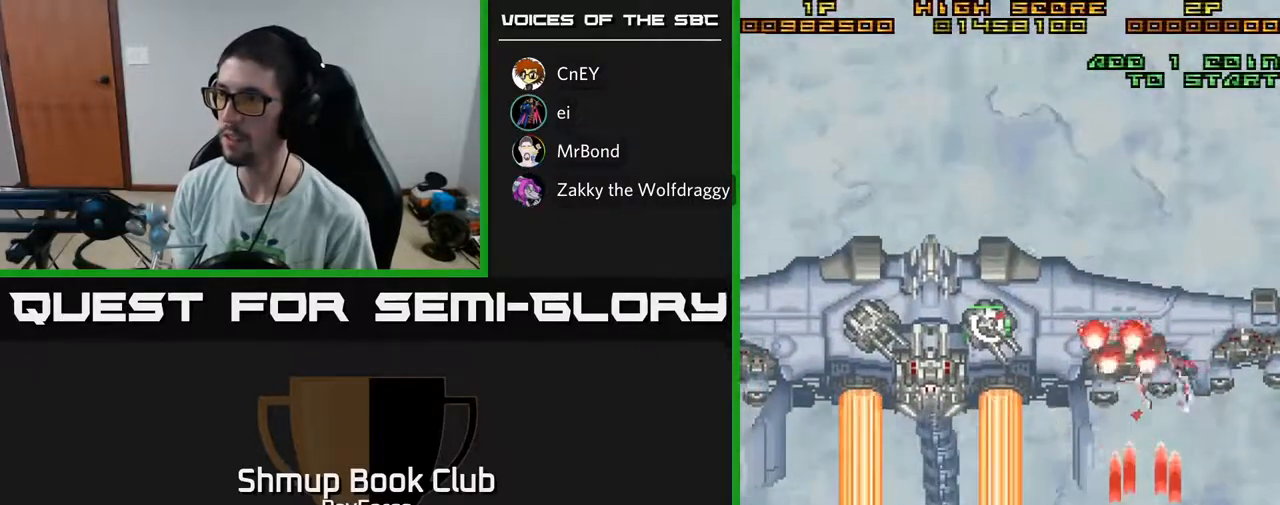
{"buttons": ["A", "DPAD_UP"], "left_stick": "center", "right_stick": "center", "events": [[217, "DPAD_UP", "down"], [250, "DPAD_RIGHT", "up"]]}
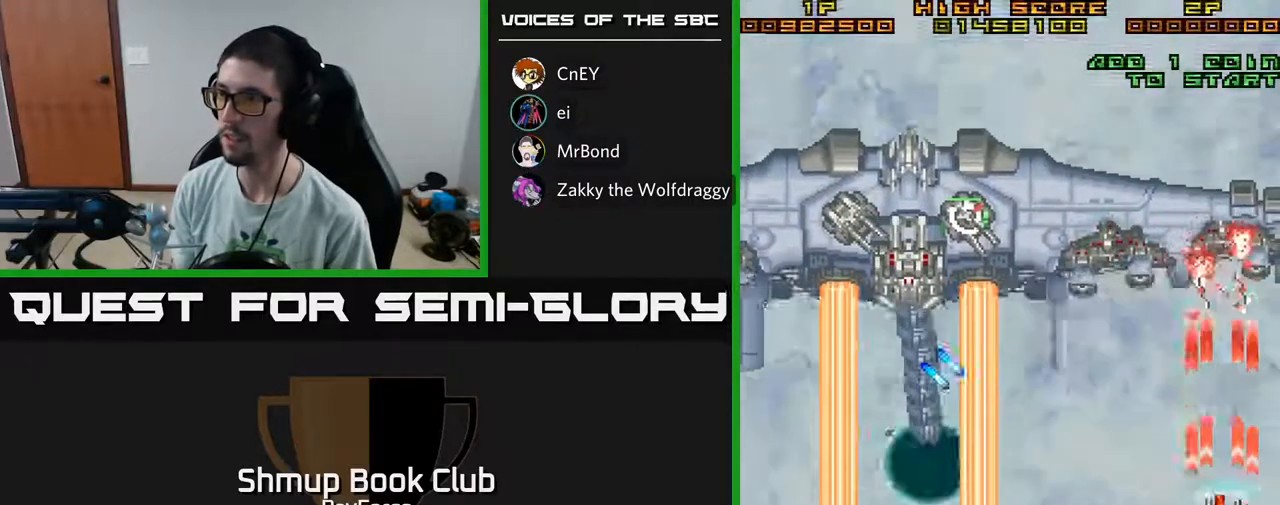
{"buttons": ["A", "DPAD_UP"], "left_stick": "center", "right_stick": "center", "events": [[50, "DPAD_LEFT", "down"], [50, "X", "down"], [183, "DPAD_LEFT", "up"], [183, "DPAD_UP", "up"], [183, "X", "up"], [233, "DPAD_RIGHT", "down"], [383, "DPAD_RIGHT", "up"], [400, "DPAD_UP", "down"]]}
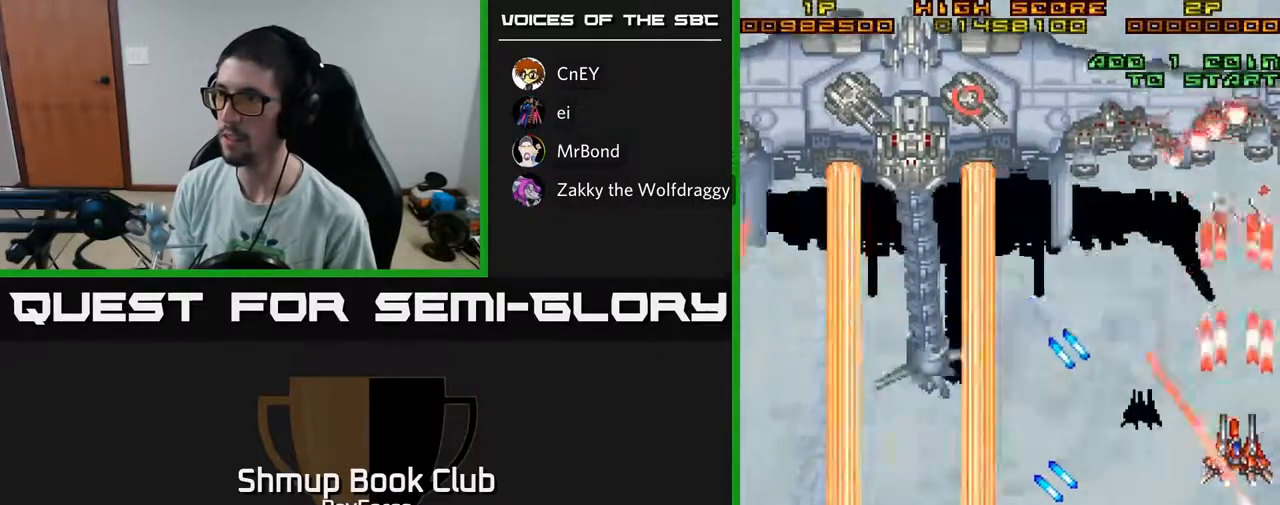
{"buttons": ["A", "DPAD_UP"], "left_stick": "center", "right_stick": "center", "events": [[83, "DPAD_UP", "up"], [267, "DPAD_UP", "down"]]}
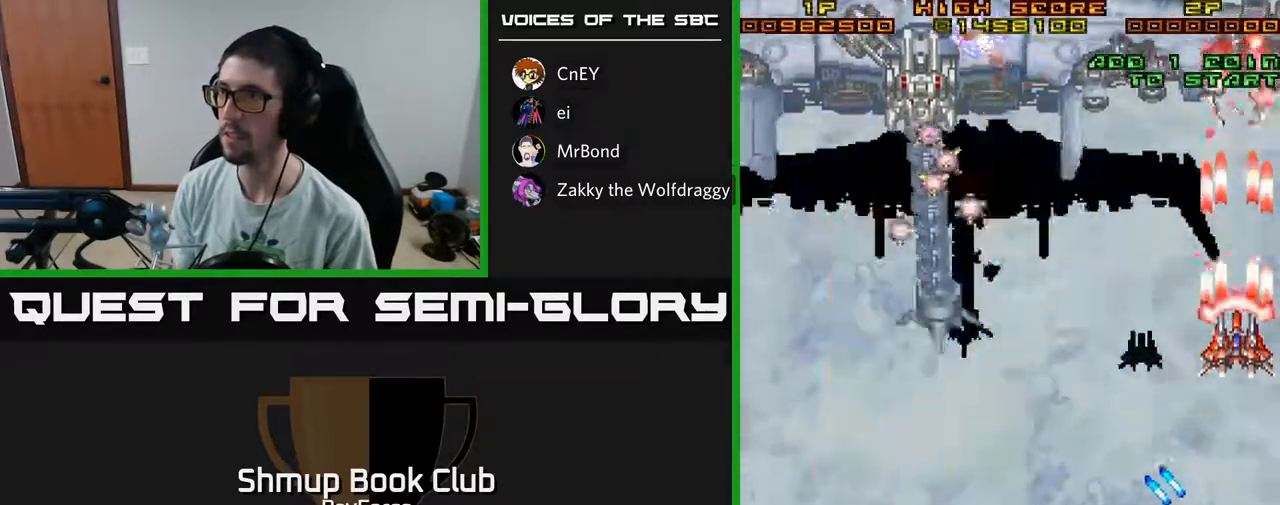
{"buttons": ["A", "DPAD_LEFT"], "left_stick": "center", "right_stick": "center", "events": [[17, "DPAD_LEFT", "down"], [33, "DPAD_UP", "up"], [133, "DPAD_LEFT", "up"], [150, "DPAD_DOWN", "down"], [183, "DPAD_RIGHT", "down"], [283, "DPAD_RIGHT", "up"], [367, "DPAD_LEFT", "down"], [483, "DPAD_DOWN", "up"]]}
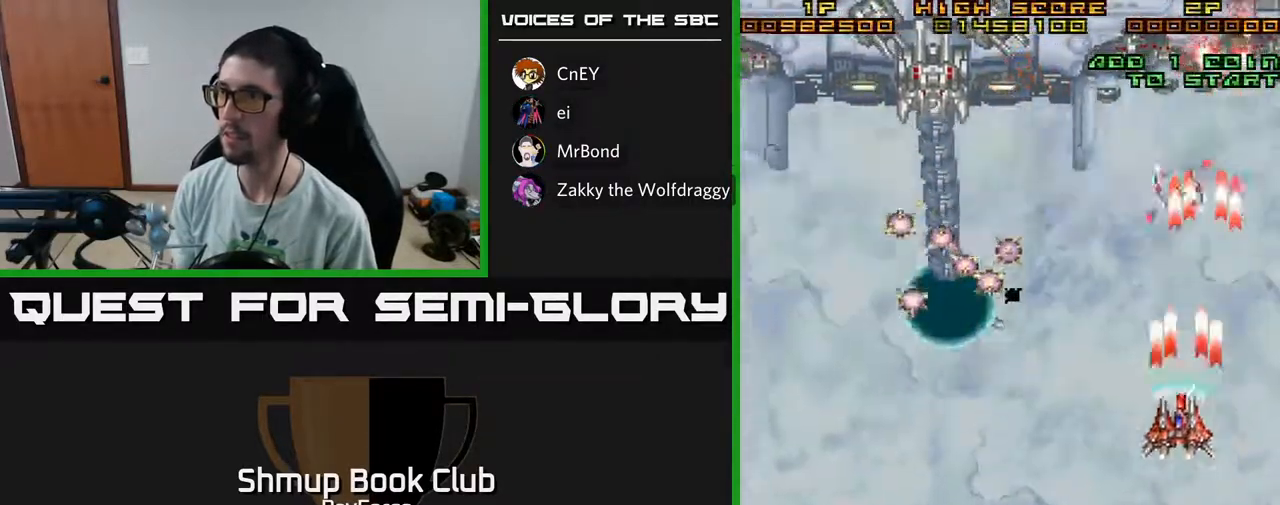
{"buttons": ["A", "DPAD_DOWN", "DPAD_LEFT"], "left_stick": "center", "right_stick": "center", "events": [[450, "DPAD_DOWN", "down"]]}
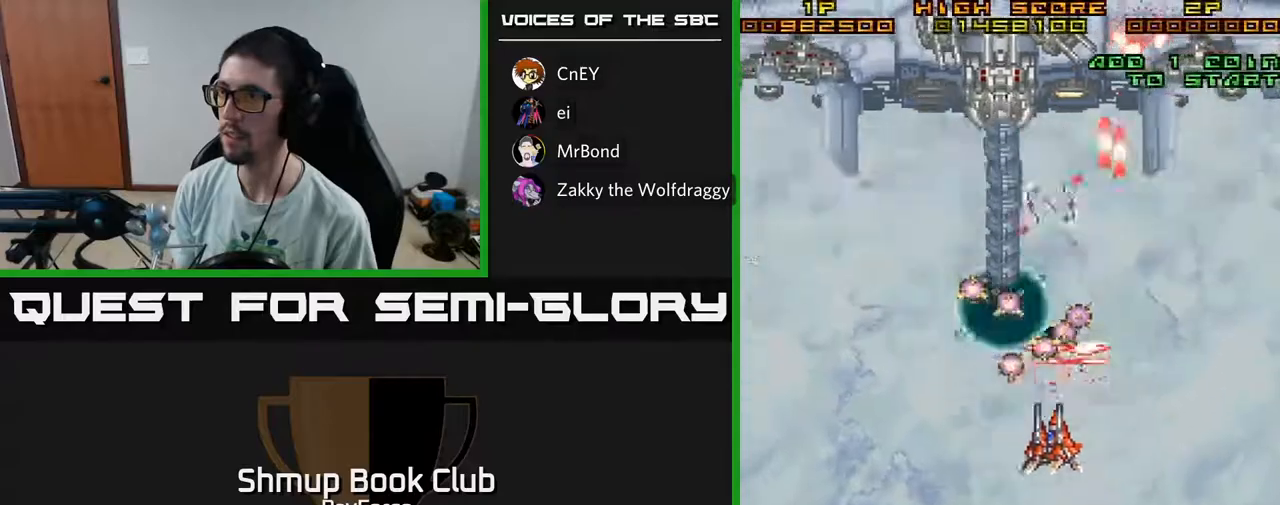
{"buttons": ["A", "DPAD_UP", "DPAD_LEFT"], "left_stick": "center", "right_stick": "center", "events": [[267, "DPAD_DOWN", "up"], [400, "DPAD_UP", "down"]]}
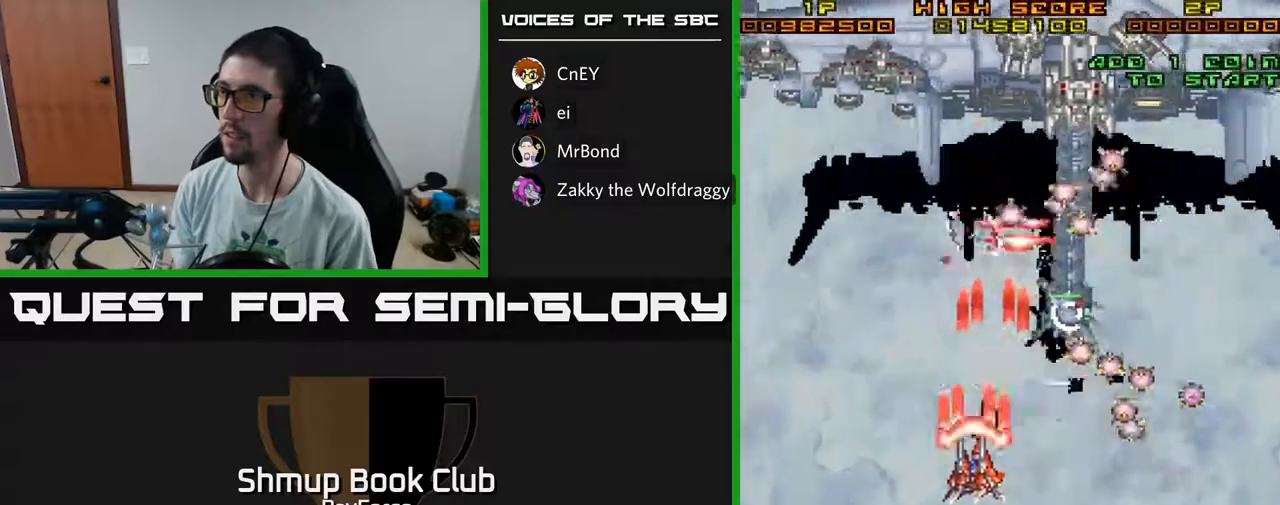
{"buttons": ["A", "DPAD_DOWN", "DPAD_RIGHT"], "left_stick": "center", "right_stick": "center", "events": [[200, "DPAD_LEFT", "up"], [200, "DPAD_UP", "up"], [233, "DPAD_RIGHT", "down"], [267, "DPAD_DOWN", "down"]]}
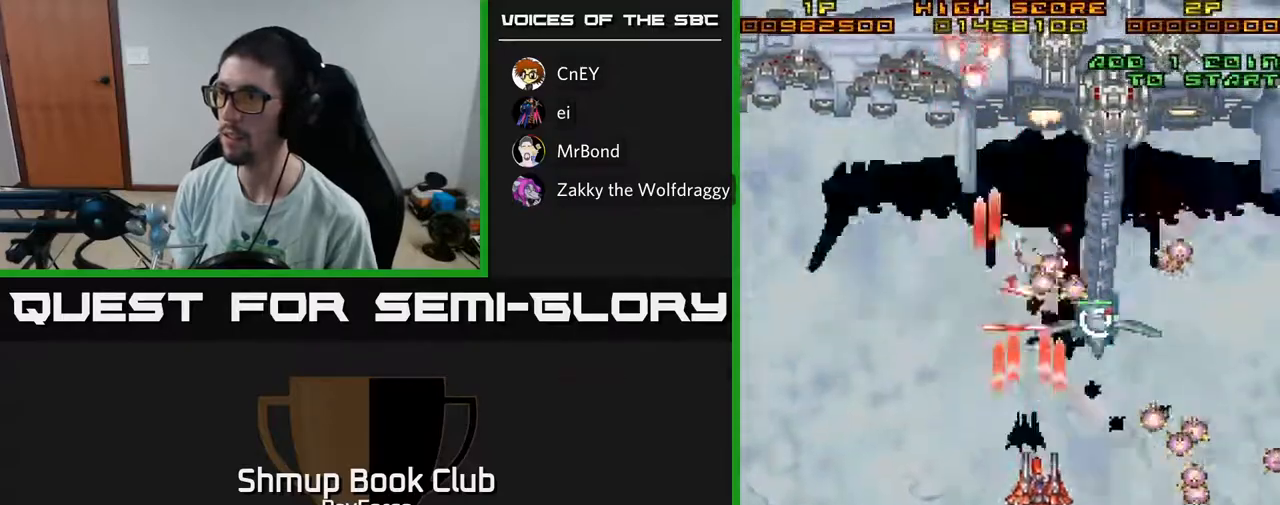
{"buttons": ["A"], "left_stick": "center", "right_stick": "center", "events": [[83, "DPAD_RIGHT", "up"], [317, "DPAD_DOWN", "up"]]}
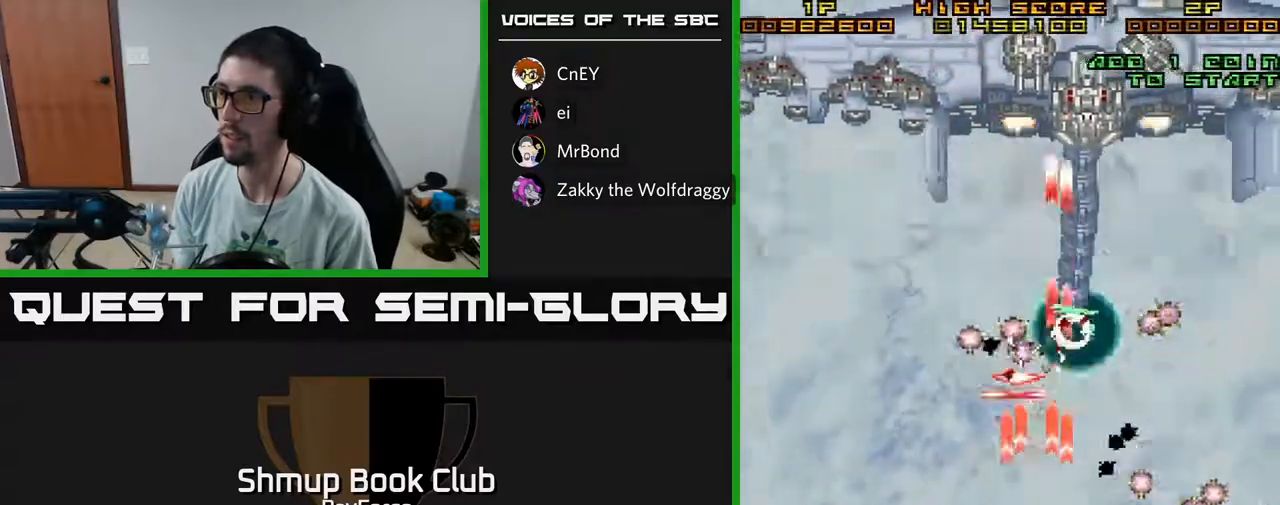
{"buttons": ["A", "DPAD_DOWN"], "left_stick": "center", "right_stick": "center", "events": [[183, "DPAD_UP", "down"], [267, "DPAD_RIGHT", "down"], [283, "DPAD_UP", "up"], [317, "DPAD_RIGHT", "up"], [467, "DPAD_DOWN", "down"]]}
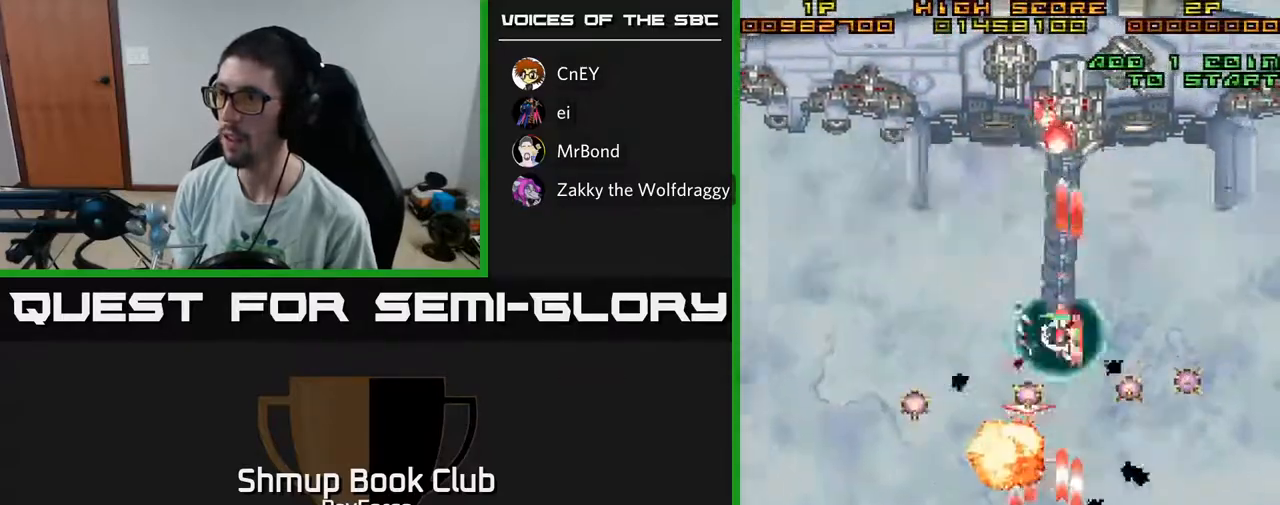
{"buttons": ["A", "DPAD_UP", "DPAD_LEFT"], "left_stick": "center", "right_stick": "center", "events": [[50, "X", "down"], [150, "DPAD_LEFT", "down"], [183, "DPAD_DOWN", "up"], [267, "DPAD_UP", "down"], [283, "X", "up"], [300, "DPAD_LEFT", "up"], [400, "DPAD_LEFT", "down"]]}
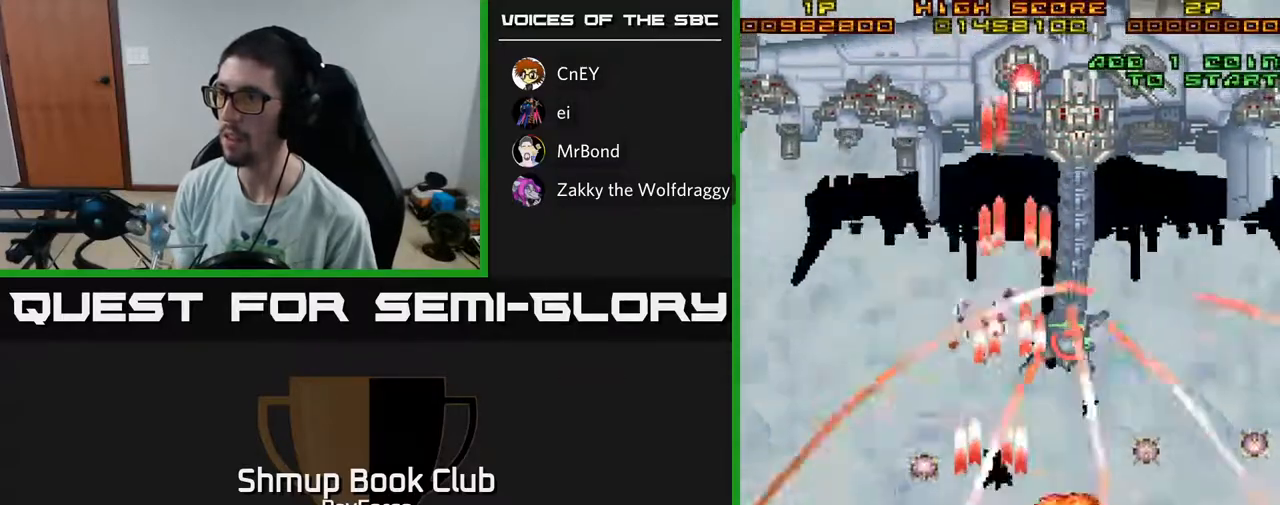
{"buttons": ["A", "DPAD_UP", "DPAD_LEFT"], "left_stick": "center", "right_stick": "center", "events": [[17, "DPAD_LEFT", "up"], [500, "DPAD_LEFT", "down"]]}
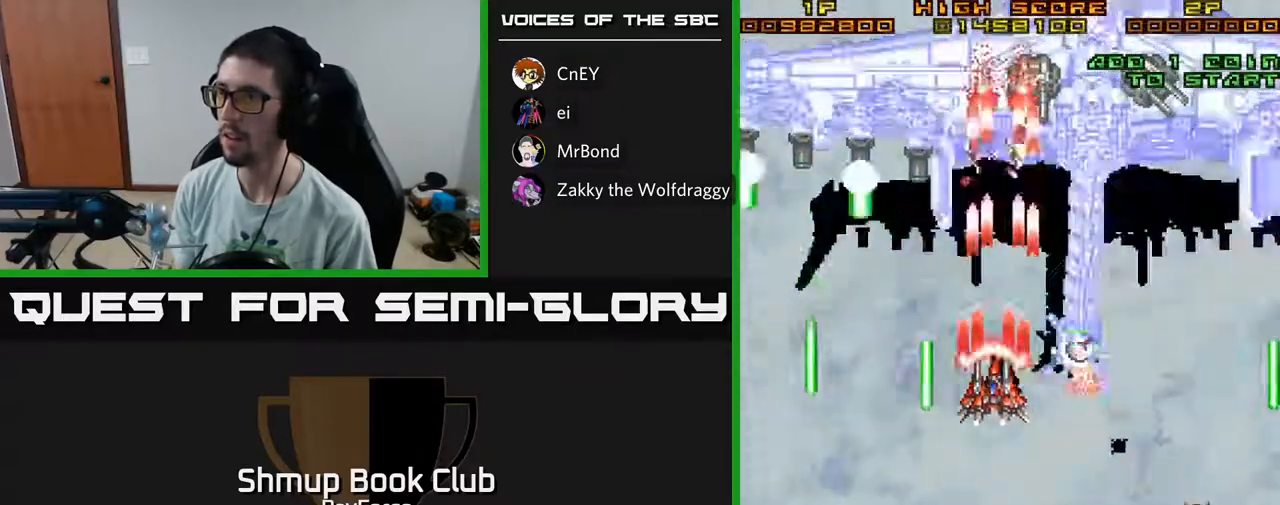
{"buttons": ["A", "DPAD_LEFT"], "left_stick": "center", "right_stick": "center", "events": [[17, "DPAD_UP", "up"], [67, "DPAD_DOWN", "down"], [83, "DPAD_LEFT", "up"], [100, "DPAD_RIGHT", "down"], [117, "DPAD_DOWN", "up"], [250, "DPAD_RIGHT", "up"], [283, "DPAD_DOWN", "down"], [350, "DPAD_DOWN", "up"], [350, "DPAD_LEFT", "down"]]}
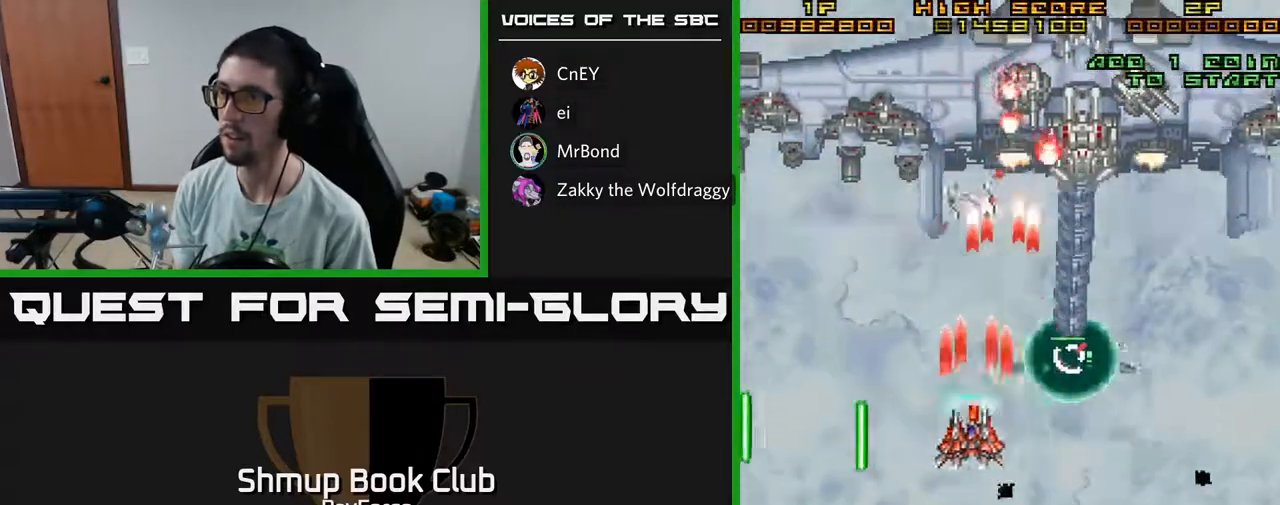
{"buttons": ["A", "DPAD_DOWN"], "left_stick": "center", "right_stick": "center", "events": [[50, "DPAD_UP", "down"], [117, "DPAD_UP", "up"], [300, "DPAD_DOWN", "down"], [317, "DPAD_LEFT", "up"]]}
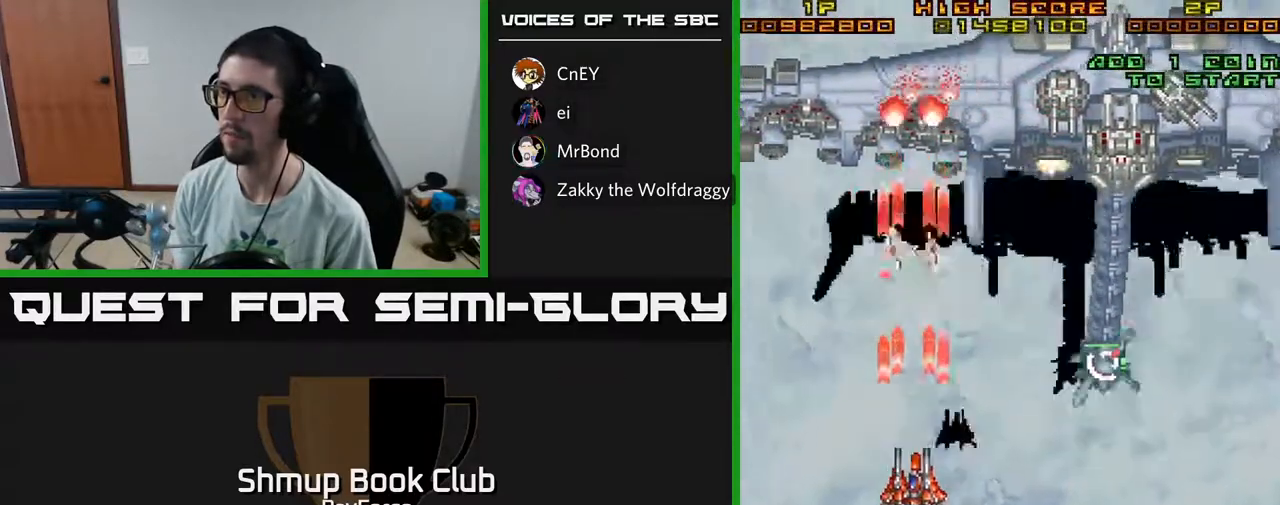
{"buttons": ["A", "DPAD_UP", "DPAD_LEFT"], "left_stick": "center", "right_stick": "center", "events": [[117, "DPAD_DOWN", "up"], [183, "DPAD_LEFT", "down"], [400, "DPAD_UP", "down"]]}
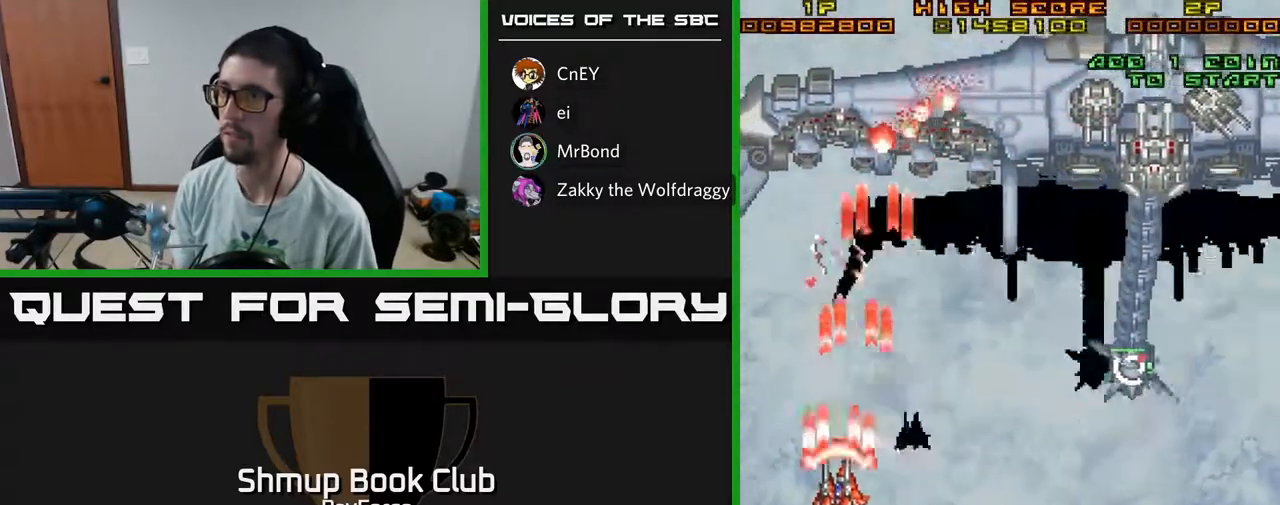
{"buttons": ["A", "DPAD_RIGHT"], "left_stick": "center", "right_stick": "center", "events": [[117, "DPAD_LEFT", "up"], [267, "DPAD_RIGHT", "down"], [267, "DPAD_UP", "up"]]}
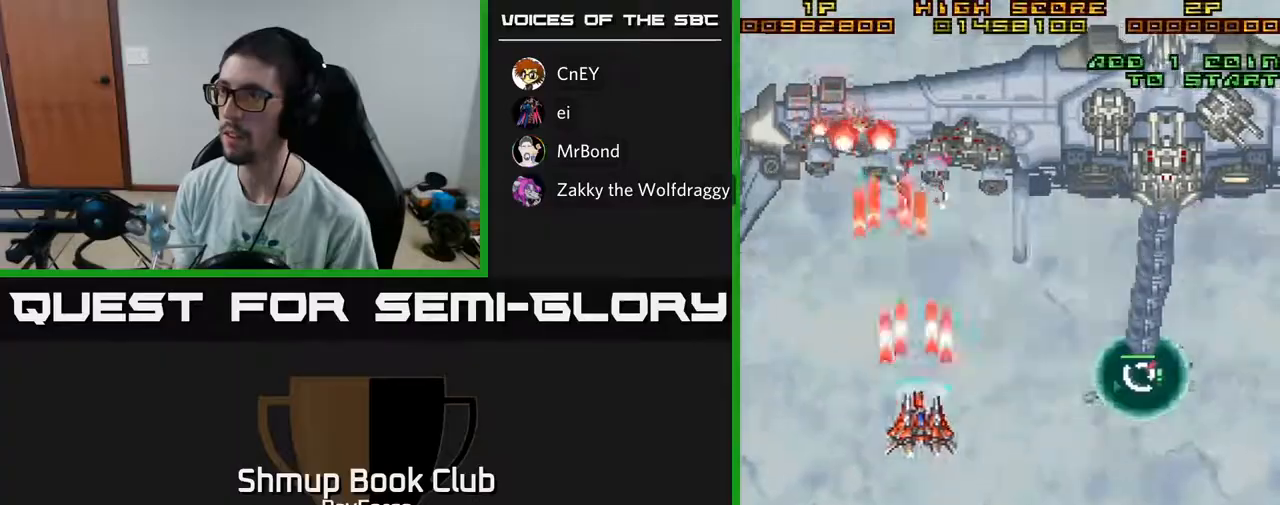
{"buttons": ["A", "DPAD_UP", "DPAD_RIGHT"], "left_stick": "center", "right_stick": "center", "events": [[300, "DPAD_UP", "down"]]}
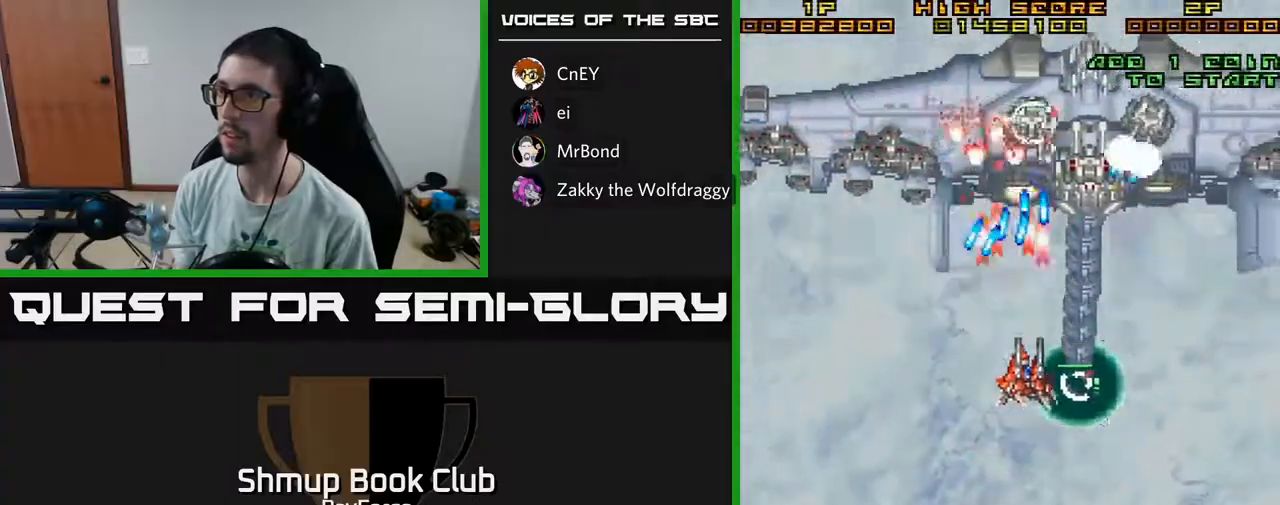
{"buttons": ["A", "X", "DPAD_DOWN", "DPAD_RIGHT"], "left_stick": "center", "right_stick": "center", "events": [[83, "DPAD_UP", "up"], [367, "DPAD_DOWN", "down"], [467, "X", "down"]]}
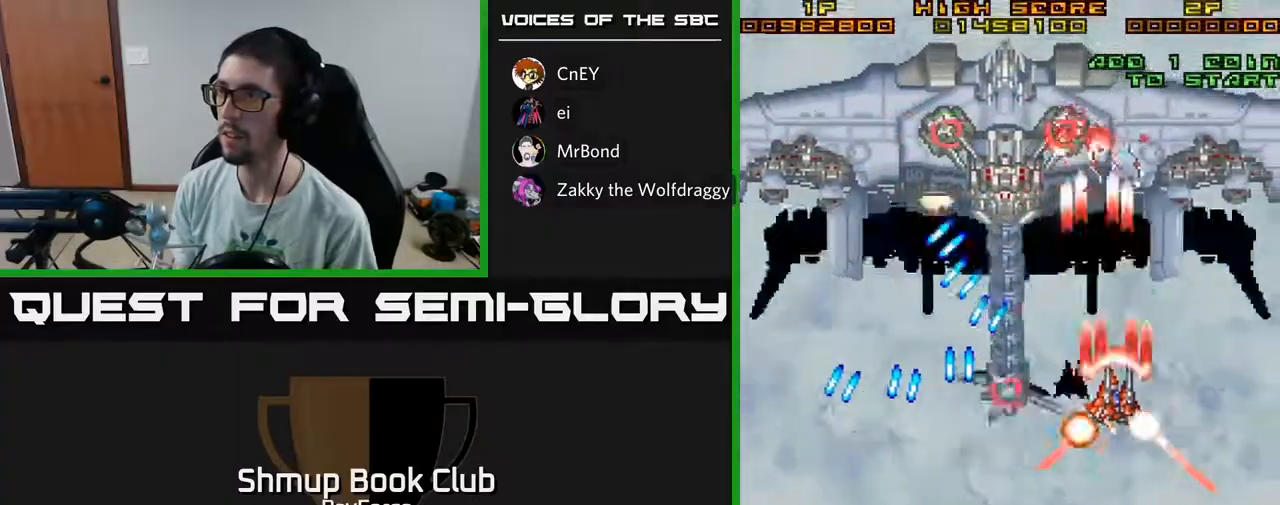
{"buttons": ["A", "DPAD_RIGHT"], "left_stick": "center", "right_stick": "center", "events": [[150, "X", "up"], [483, "DPAD_DOWN", "up"]]}
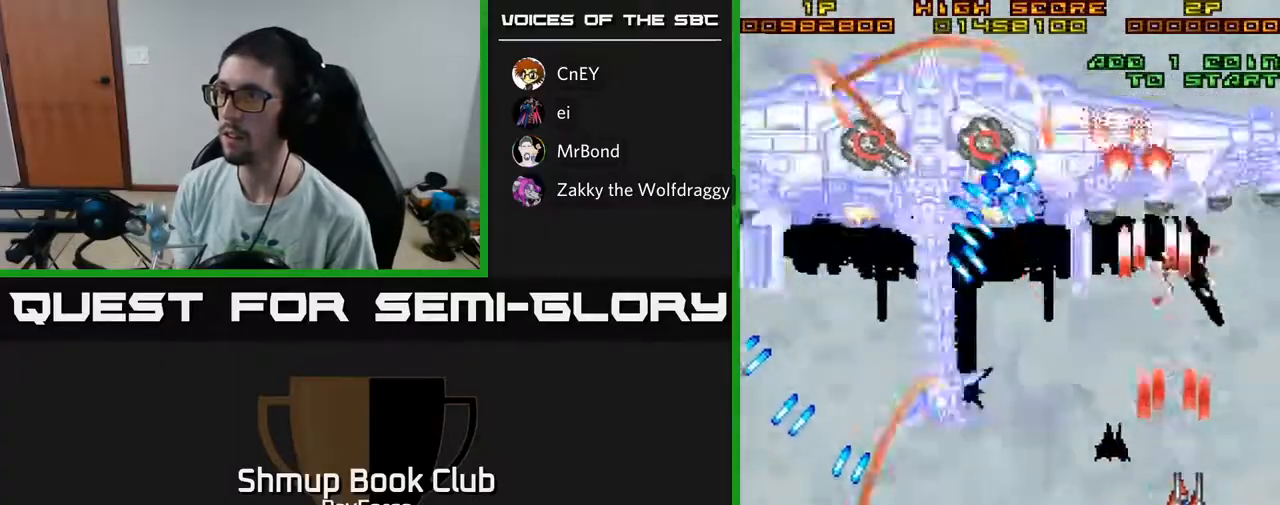
{"buttons": ["A", "DPAD_DOWN", "DPAD_LEFT"], "left_stick": "center", "right_stick": "center", "events": [[117, "DPAD_DOWN", "down"], [117, "DPAD_RIGHT", "up"], [167, "DPAD_LEFT", "down"]]}
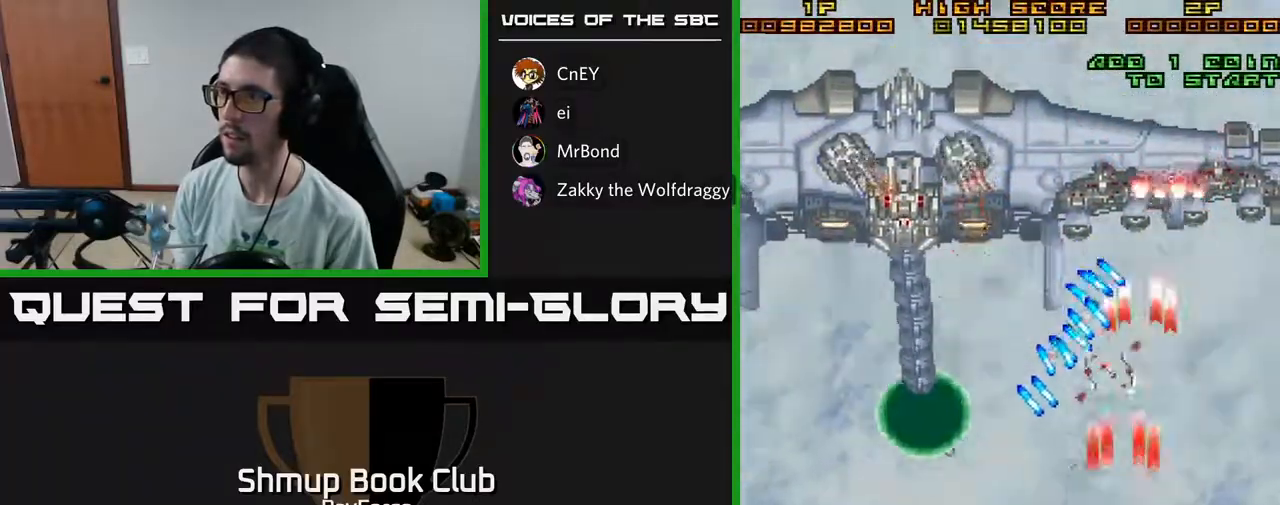
{"buttons": ["A", "DPAD_LEFT"], "left_stick": "center", "right_stick": "center", "events": [[17, "DPAD_DOWN", "up"]]}
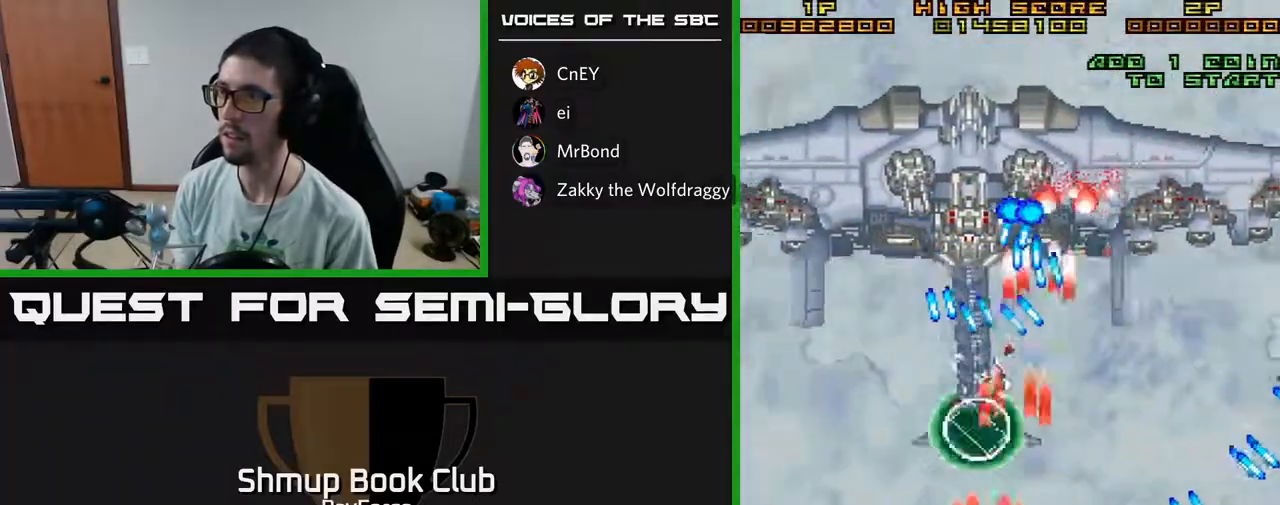
{"buttons": ["A", "DPAD_LEFT"], "left_stick": "center", "right_stick": "center", "events": []}
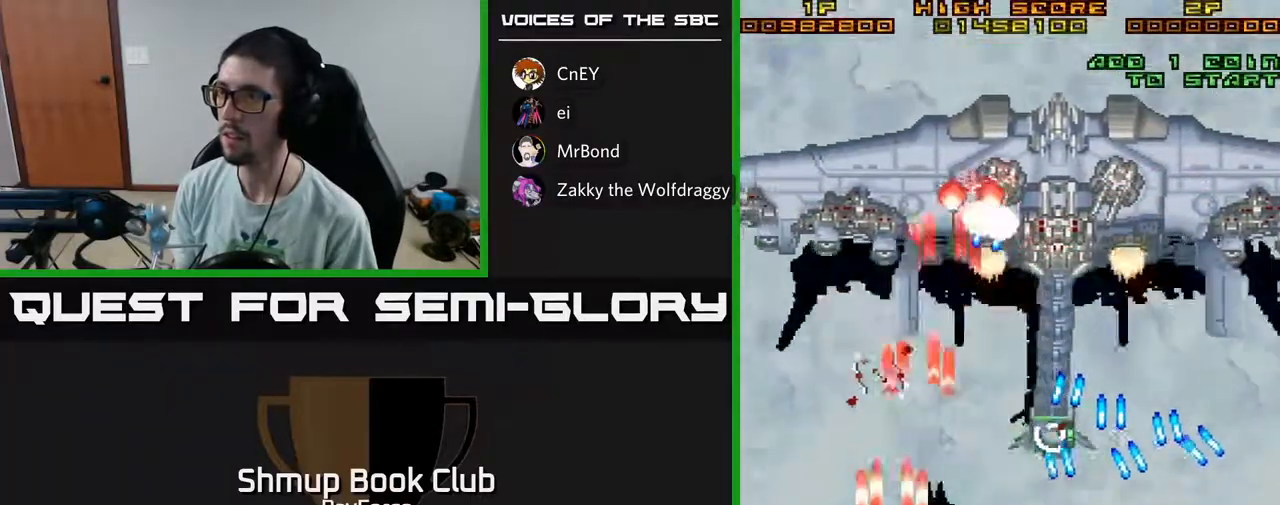
{"buttons": ["A", "DPAD_LEFT"], "left_stick": "center", "right_stick": "center", "events": [[67, "DPAD_UP", "down"], [500, "DPAD_UP", "up"]]}
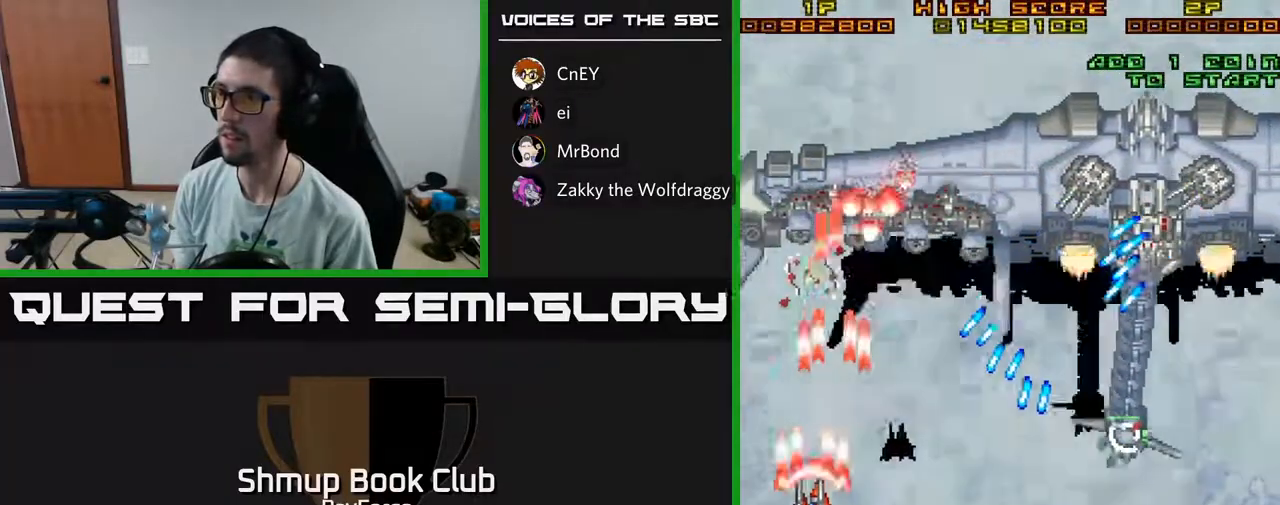
{"buttons": ["A", "DPAD_UP"], "left_stick": "center", "right_stick": "center"}
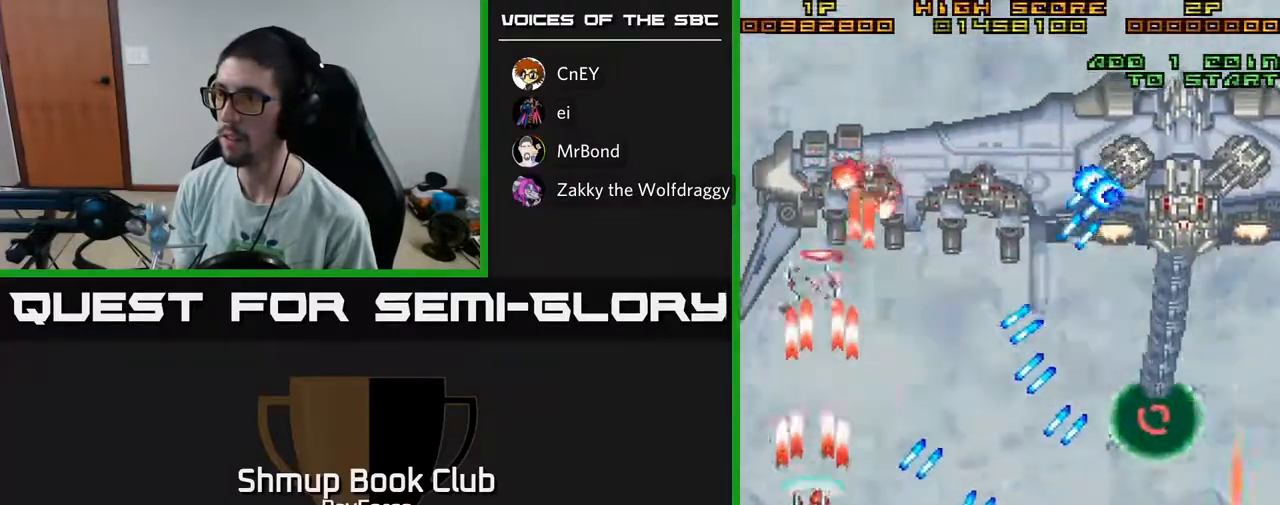
{"buttons": ["A", "DPAD_UP"], "left_stick": "center", "right_stick": "center", "events": [[233, "DPAD_LEFT", "down"], [500, "DPAD_LEFT", "up"]]}
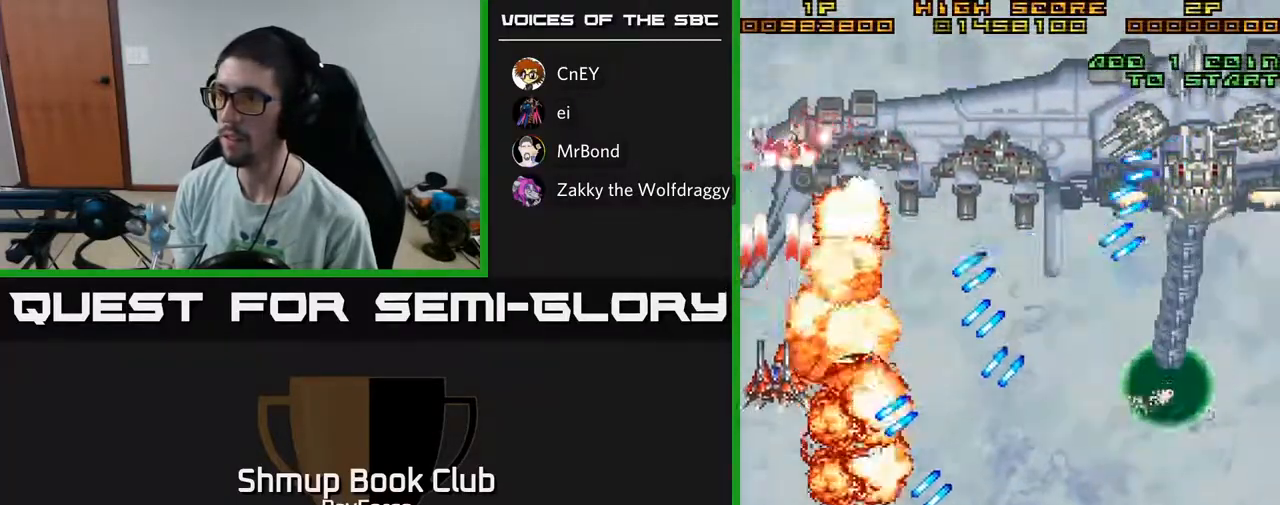
{"buttons": ["A"], "left_stick": "center", "right_stick": "center", "events": [[50, "DPAD_UP", "up"], [300, "DPAD_DOWN", "down"], [500, "DPAD_DOWN", "up"]]}
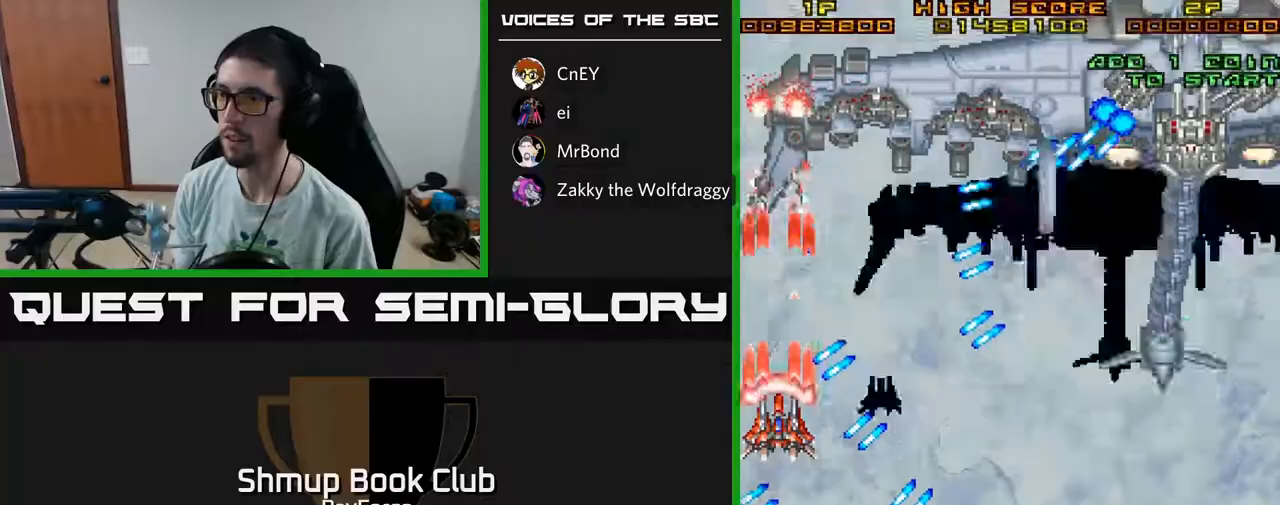
{"buttons": ["A", "DPAD_DOWN"], "left_stick": "center", "right_stick": "center", "events": [[167, "DPAD_DOWN", "down"], [250, "DPAD_DOWN", "up"], [367, "DPAD_DOWN", "down"]]}
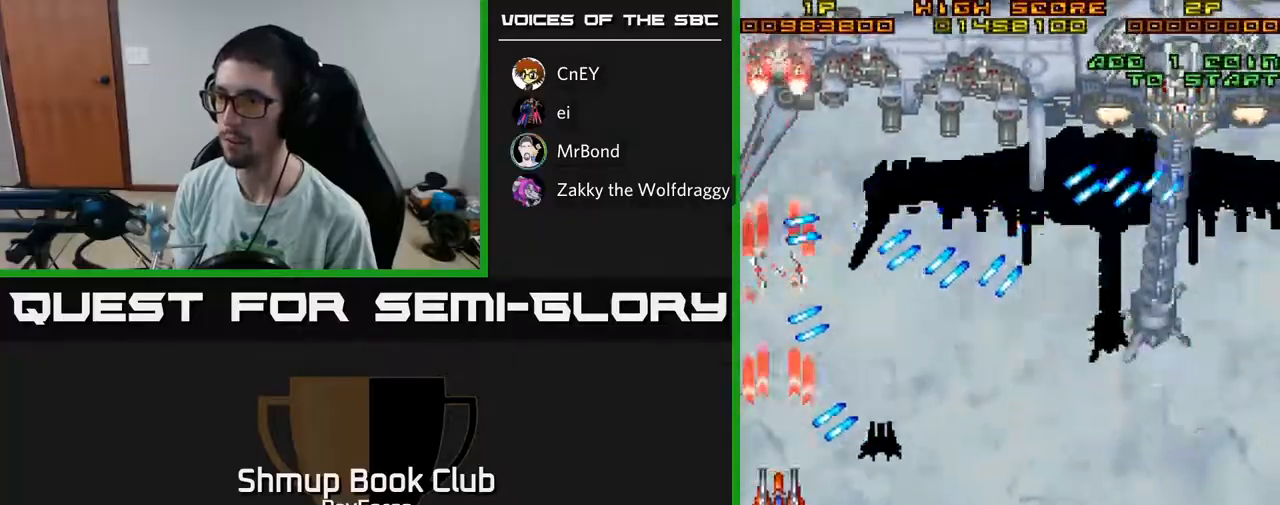
{"buttons": ["A", "DPAD_RIGHT"], "left_stick": "center", "right_stick": "center", "events": [[17, "DPAD_RIGHT", "down"], [333, "DPAD_DOWN", "up"]]}